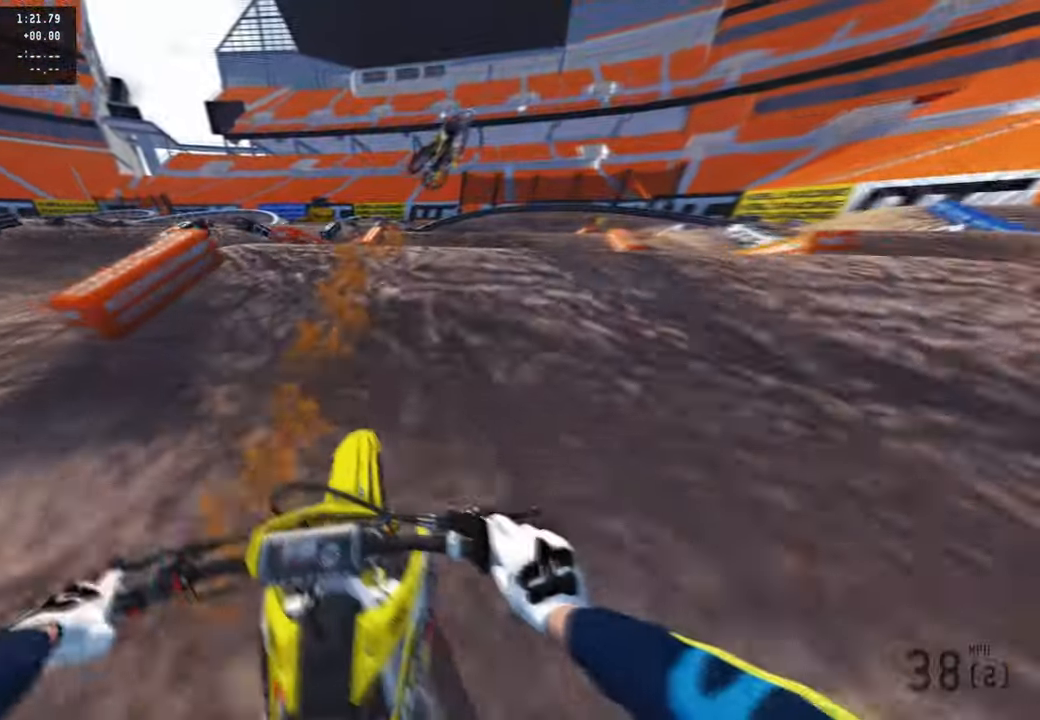
Gameplay with a controller (PlayStation layout); each line is a JSON object with the inputs held at the frame after it. "events" lists button and stick changes between this image and that frame as [ms after this image, input, new state], when the widget could be followed in between.
{"buttons": ["R2"], "left_stick": "up", "right_stick": "center", "events": [[83, "R2", "up"], [83, "R3", "up"], [116, "right_stick", "center"], [133, "R3", "down"], [183, "left_stick", "up"], [250, "R3", "up"], [266, "right_stick", "left"], [350, "right_stick", "center"], [383, "R2", "down"], [433, "R1", "down"], [483, "R1", "up"]]}
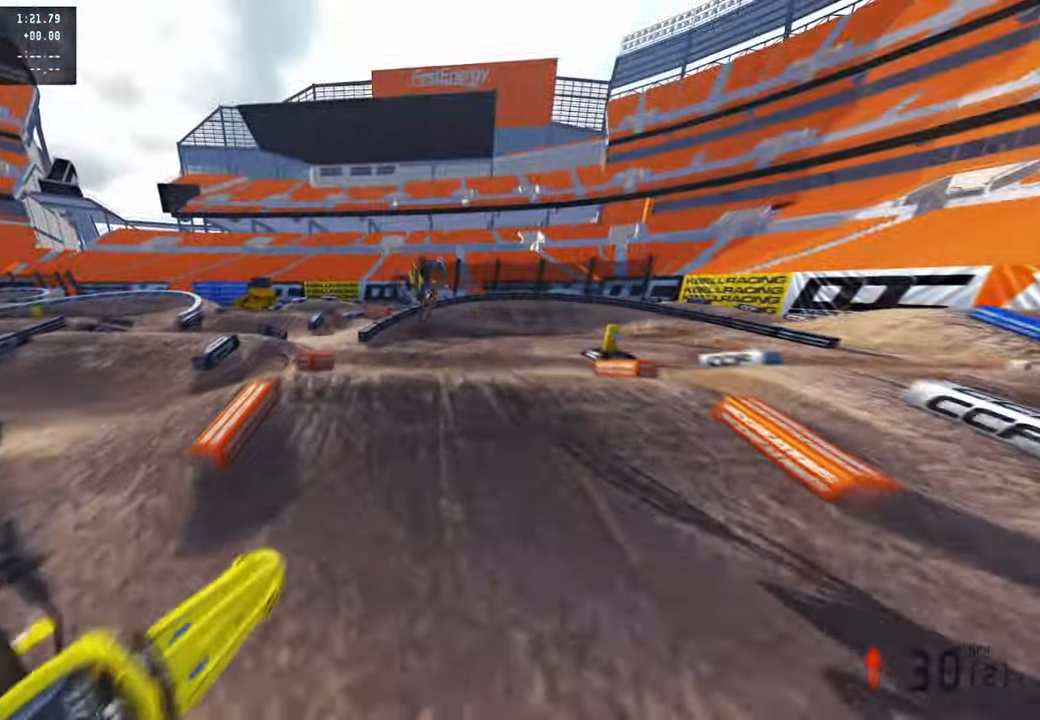
{"buttons": ["R2"], "left_stick": "up-right", "right_stick": "up", "events": [[50, "R2", "up"], [66, "left_stick", "up-right"], [133, "R2", "down"], [150, "right_stick", "up"]]}
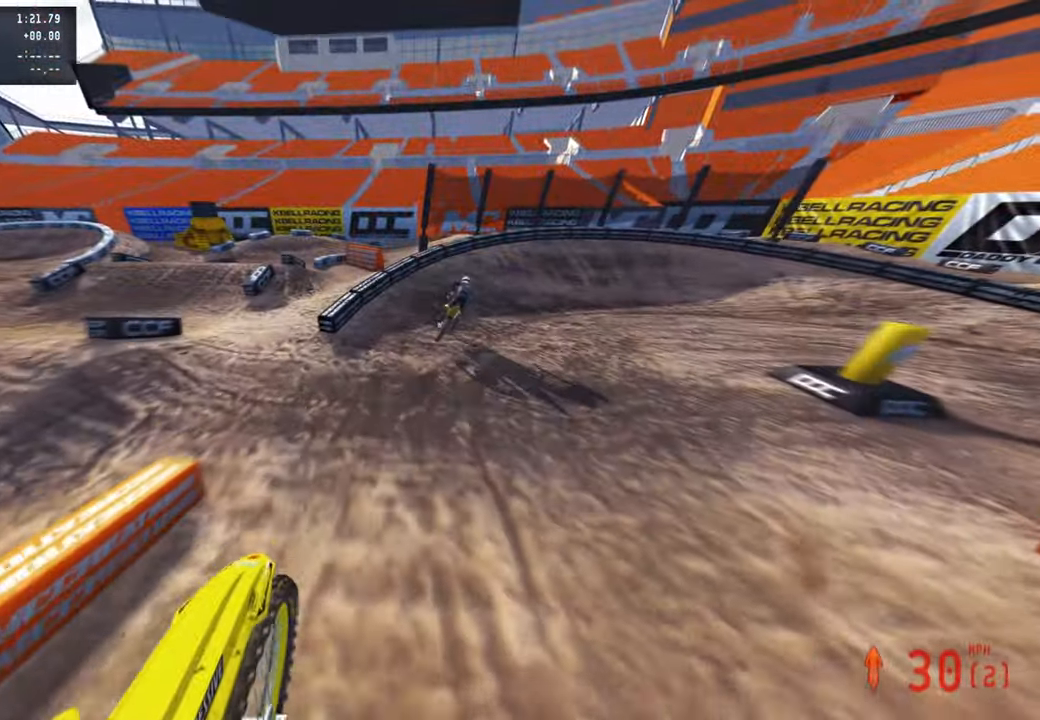
{"buttons": [], "left_stick": "up-right", "right_stick": "up-left", "events": [[316, "R3", "down"], [350, "right_stick", "up-left"], [433, "R3", "up"], [450, "R2", "up"]]}
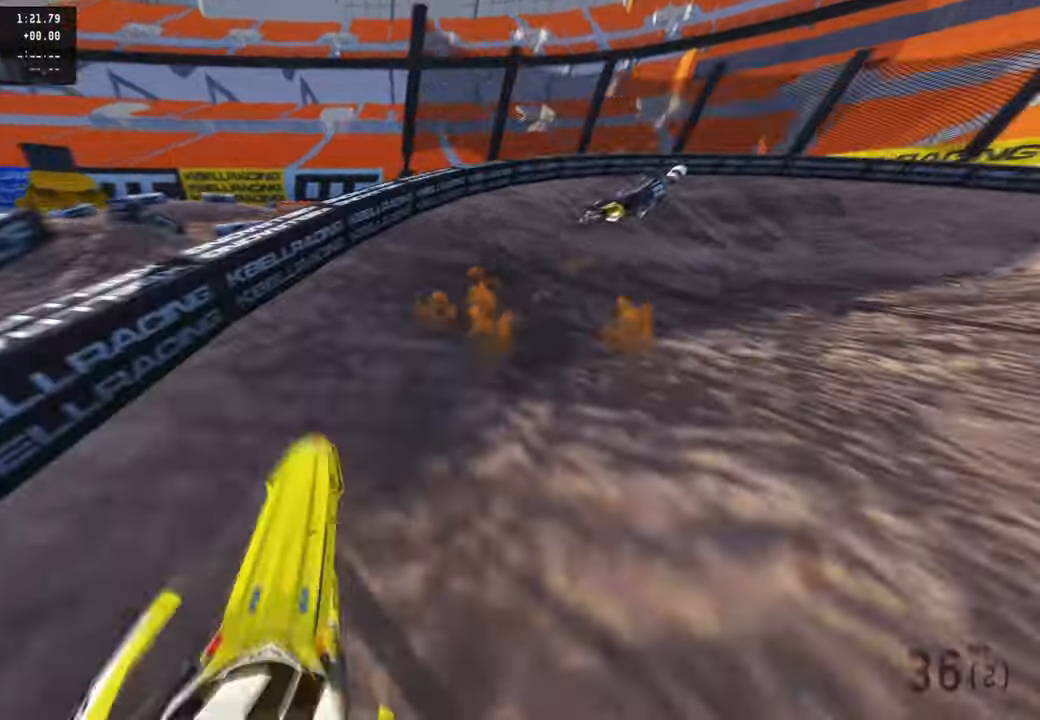
{"buttons": ["R2"], "left_stick": "up-right", "right_stick": "up-left", "events": [[166, "R2", "down"]]}
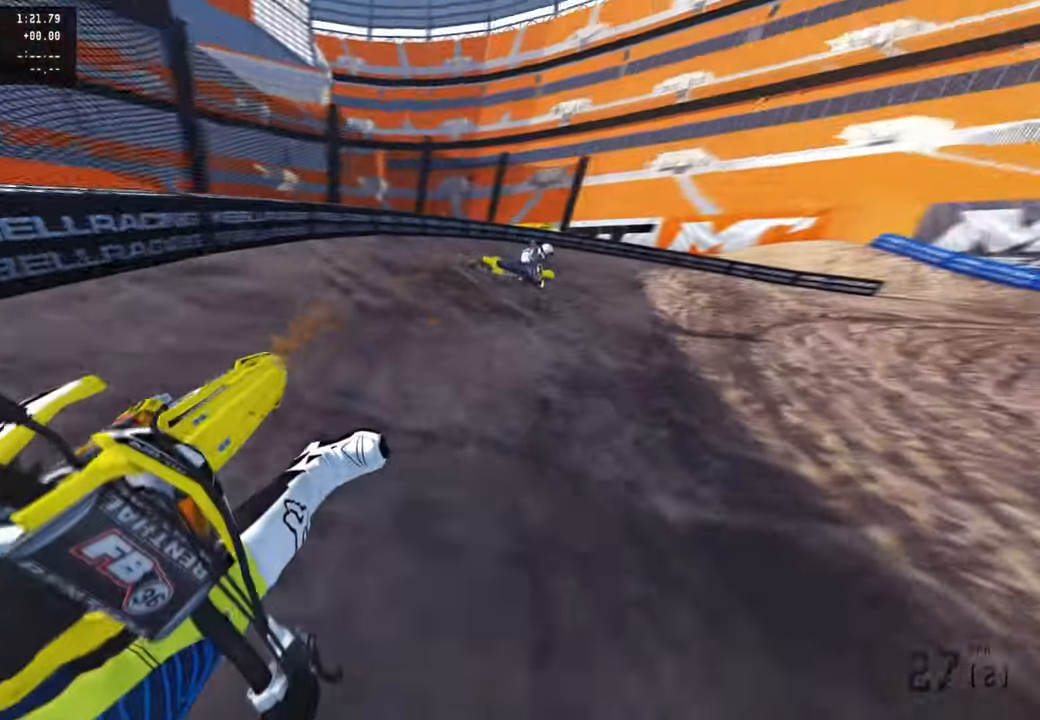
{"buttons": [], "left_stick": "up-right", "right_stick": "left", "events": [[283, "right_stick", "left"], [316, "R2", "up"]]}
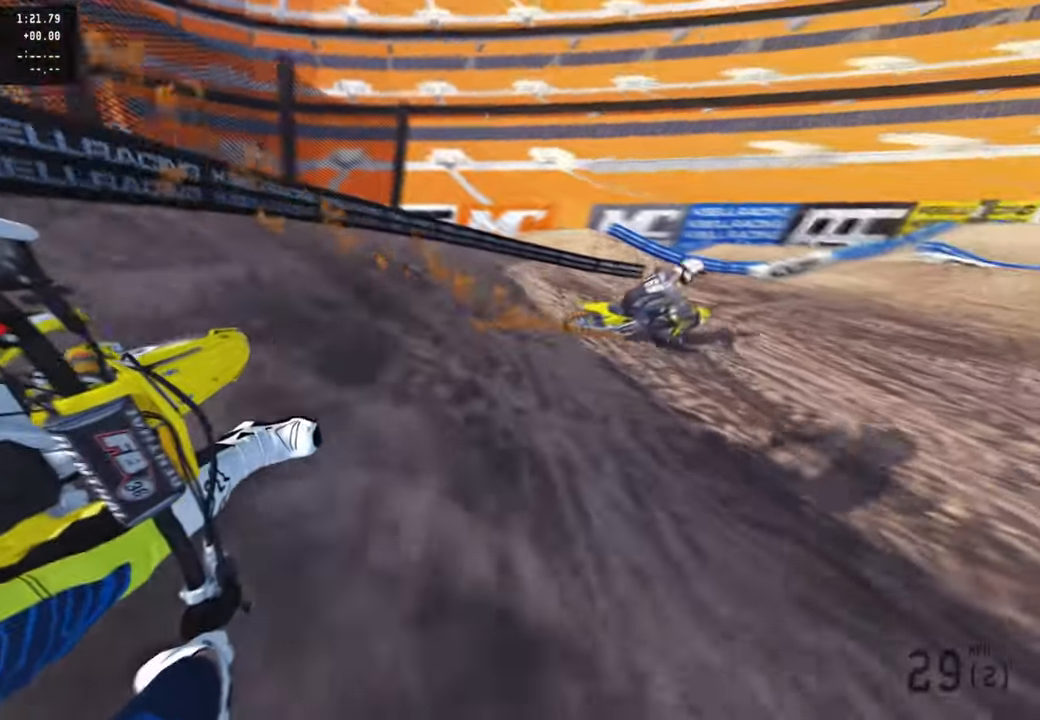
{"buttons": ["R2"], "left_stick": "up-right", "right_stick": "up-left", "events": [[166, "right_stick", "up-left"], [233, "R2", "down"], [300, "R1", "down"], [500, "R1", "up"]]}
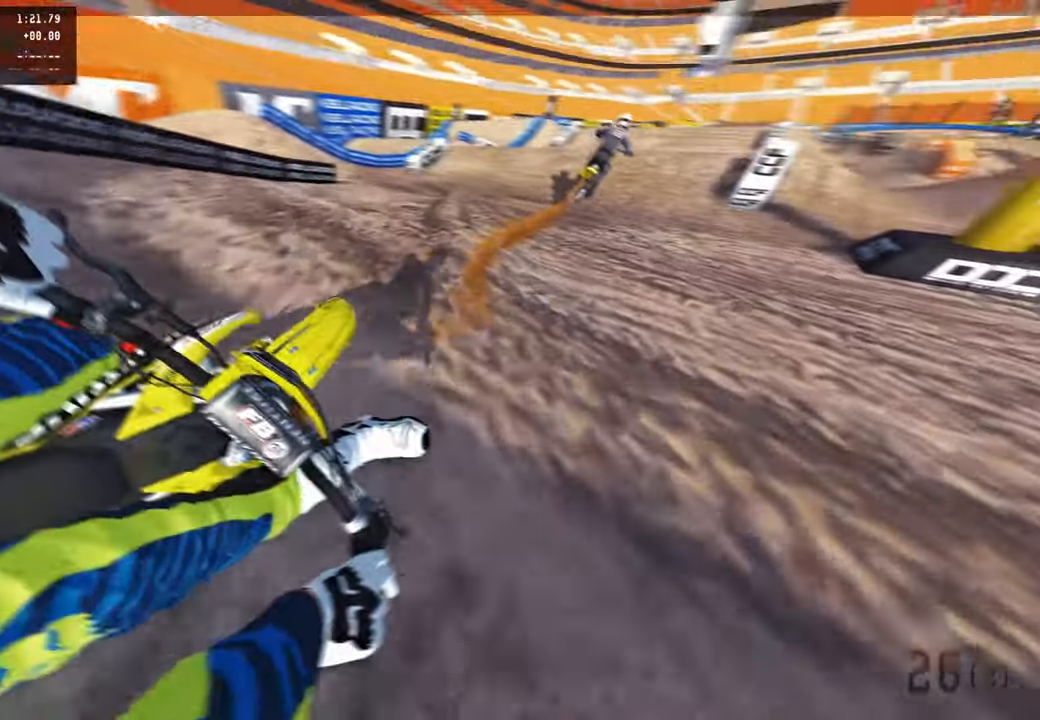
{"buttons": ["R2"], "left_stick": "up", "right_stick": "down-left", "events": [[33, "R1", "down"], [116, "right_stick", "center"], [150, "R1", "up"], [250, "R3", "down"], [333, "left_stick", "up"], [400, "R3", "up"], [400, "right_stick", "down-left"]]}
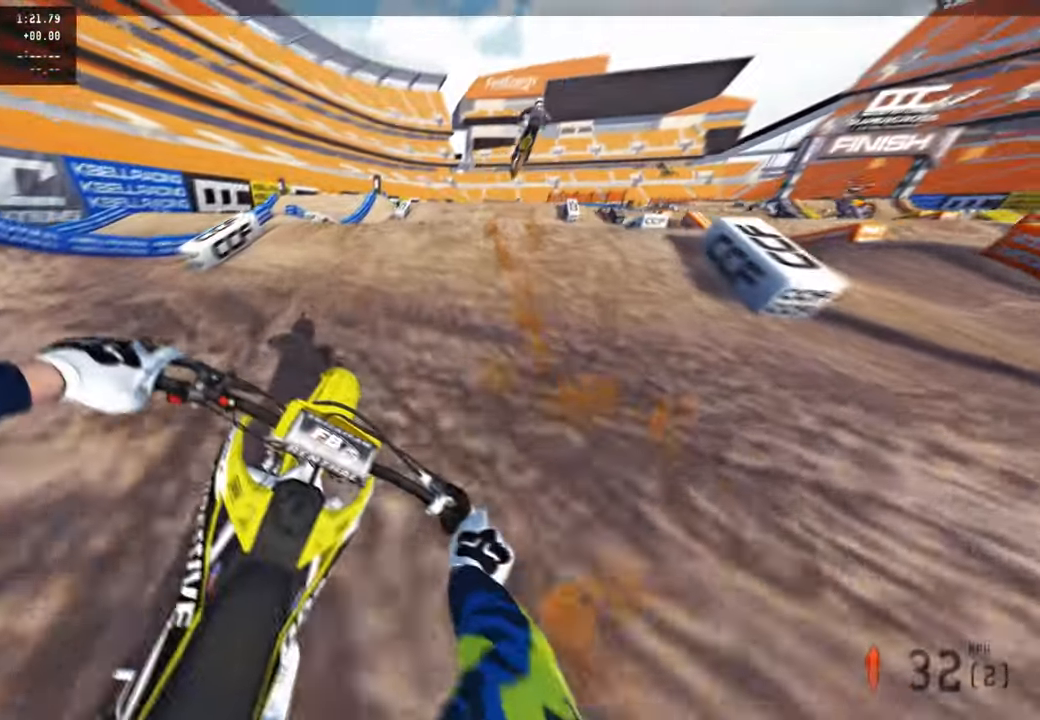
{"buttons": ["R2"], "left_stick": "up", "right_stick": "center", "events": [[366, "right_stick", "center"]]}
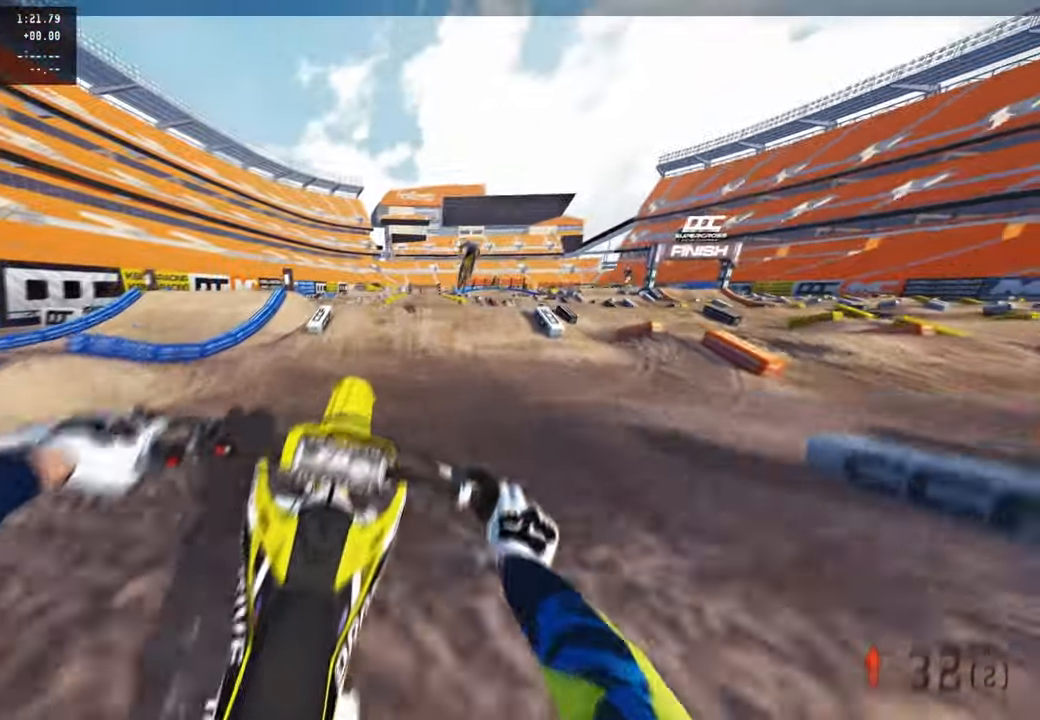
{"buttons": ["R1", "R2", "R3"], "left_stick": "up", "right_stick": "down", "events": [[16, "R2", "up"], [66, "R3", "down"], [66, "right_stick", "down-left"], [200, "R3", "up"], [200, "right_stick", "down"], [300, "R2", "down"], [366, "R1", "down"], [416, "R3", "down"]]}
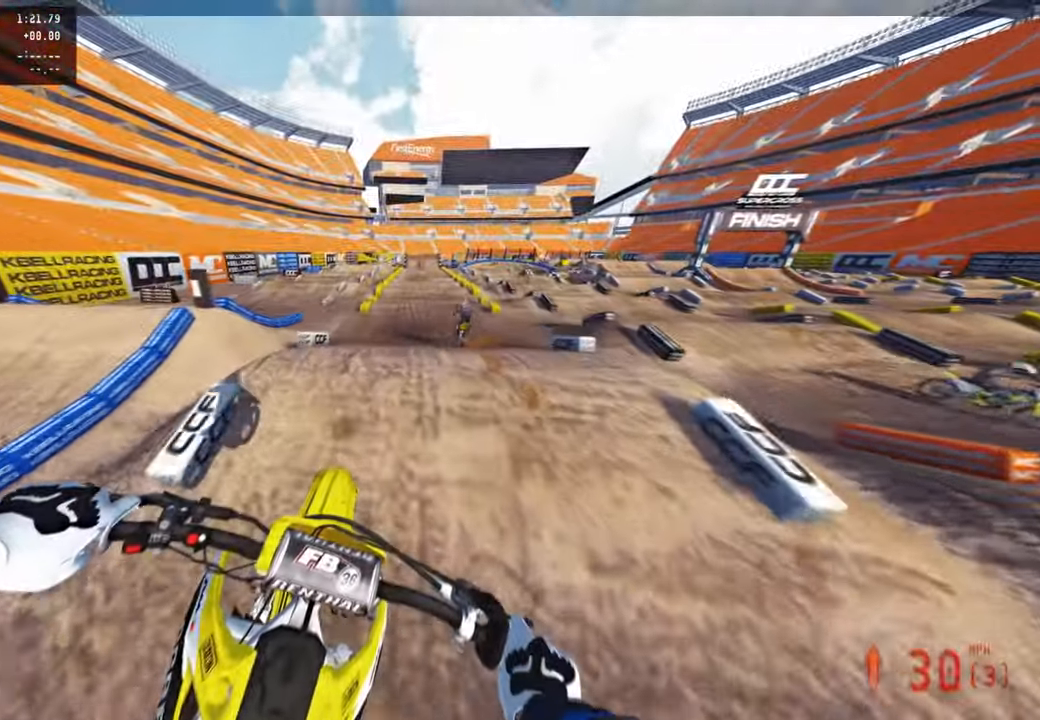
{"buttons": ["R2"], "left_stick": "center", "right_stick": "down", "events": [[33, "R3", "up"], [83, "R1", "up"], [116, "left_stick", "center"], [166, "R1", "down"], [216, "R1", "up"], [300, "R3", "down"], [383, "R1", "down"], [433, "R1", "up"], [450, "R3", "up"]]}
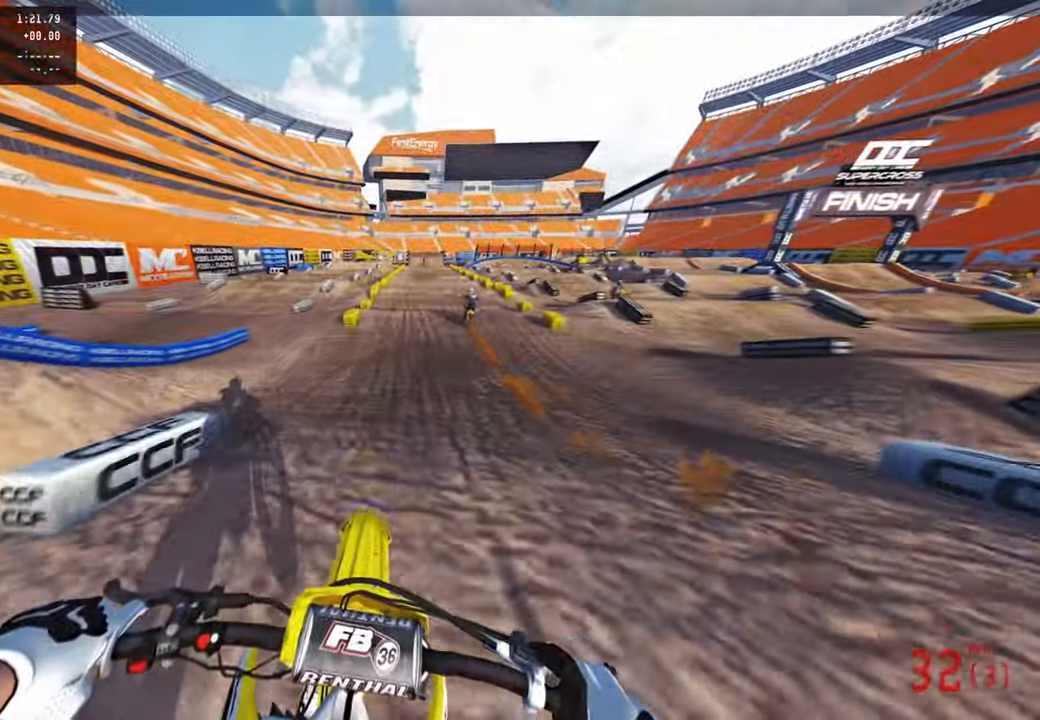
{"buttons": ["R2"], "left_stick": "center", "right_stick": "down", "events": [[66, "R3", "down"], [200, "R3", "up"]]}
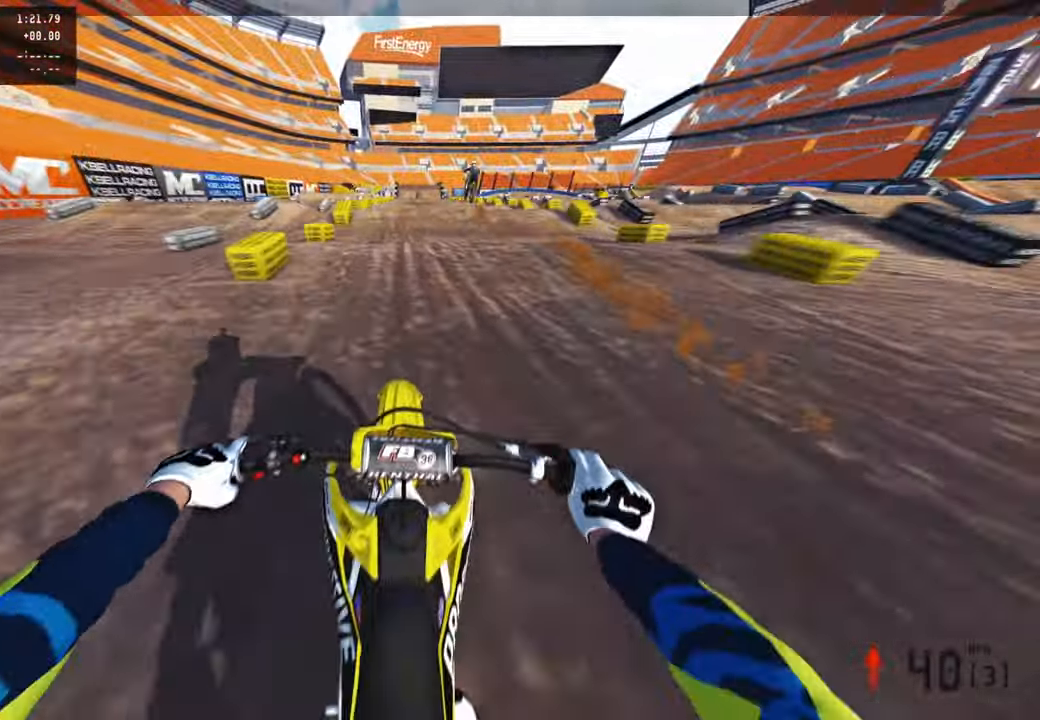
{"buttons": ["R1", "R2"], "left_stick": "center", "right_stick": "down", "events": [[233, "R1", "down"]]}
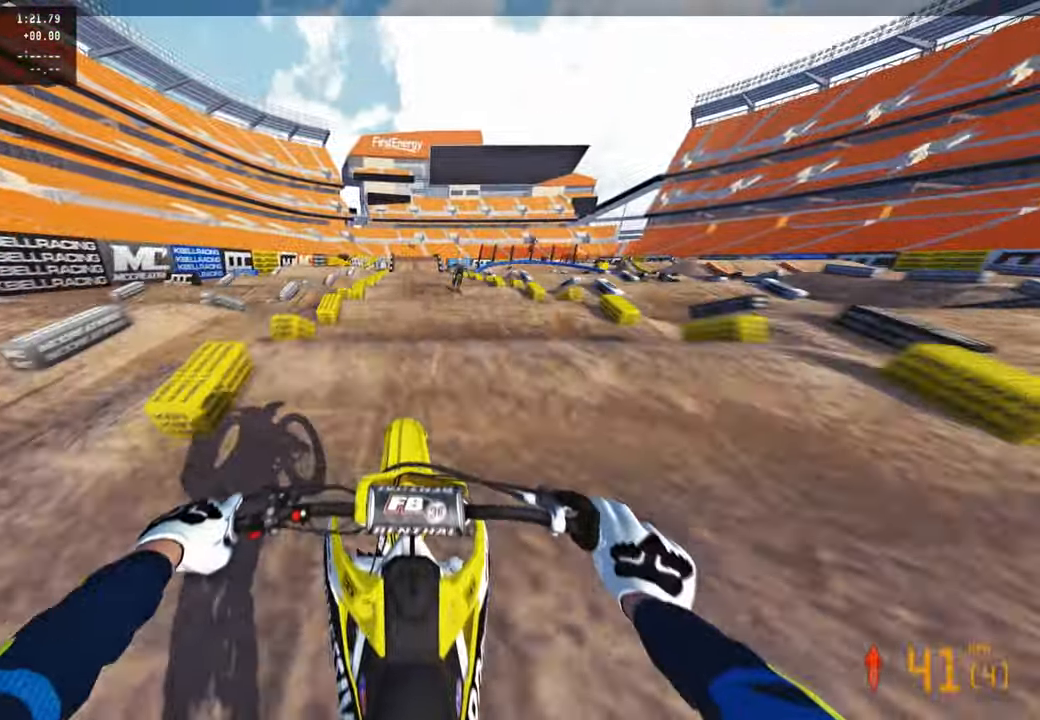
{"buttons": ["R2"], "left_stick": "center", "right_stick": "down", "events": [[200, "R1", "up"], [350, "R1", "down"], [483, "R1", "up"]]}
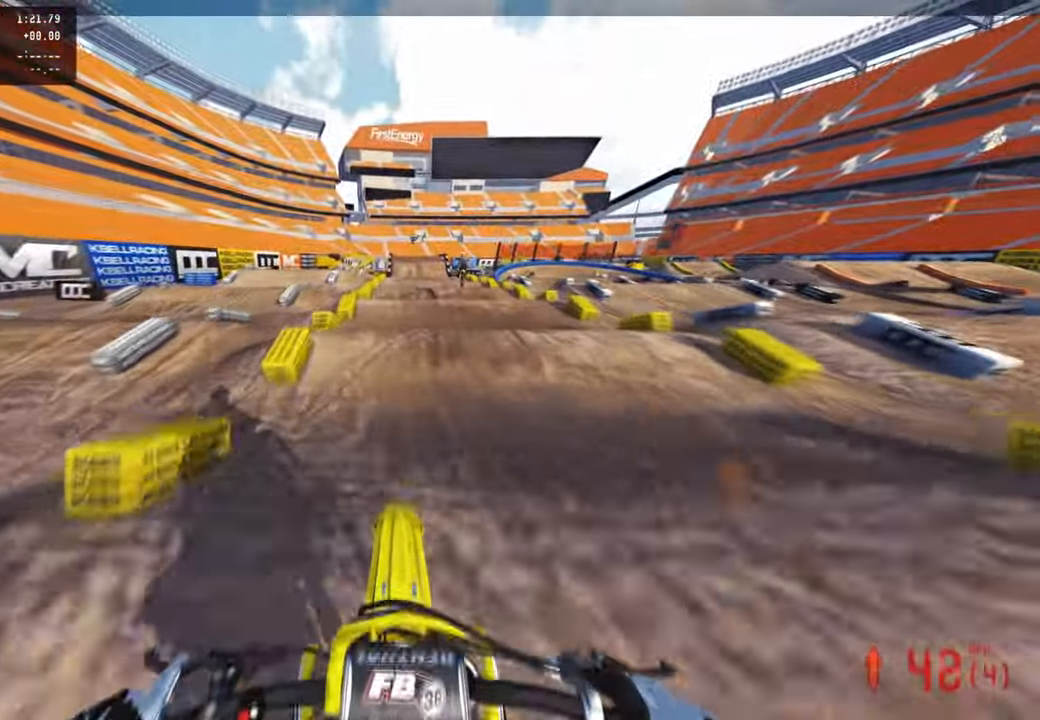
{"buttons": ["R2"], "left_stick": "center", "right_stick": "up-left", "events": [[183, "R1", "down"], [266, "R1", "up"], [333, "right_stick", "down-left"], [466, "right_stick", "up-left"]]}
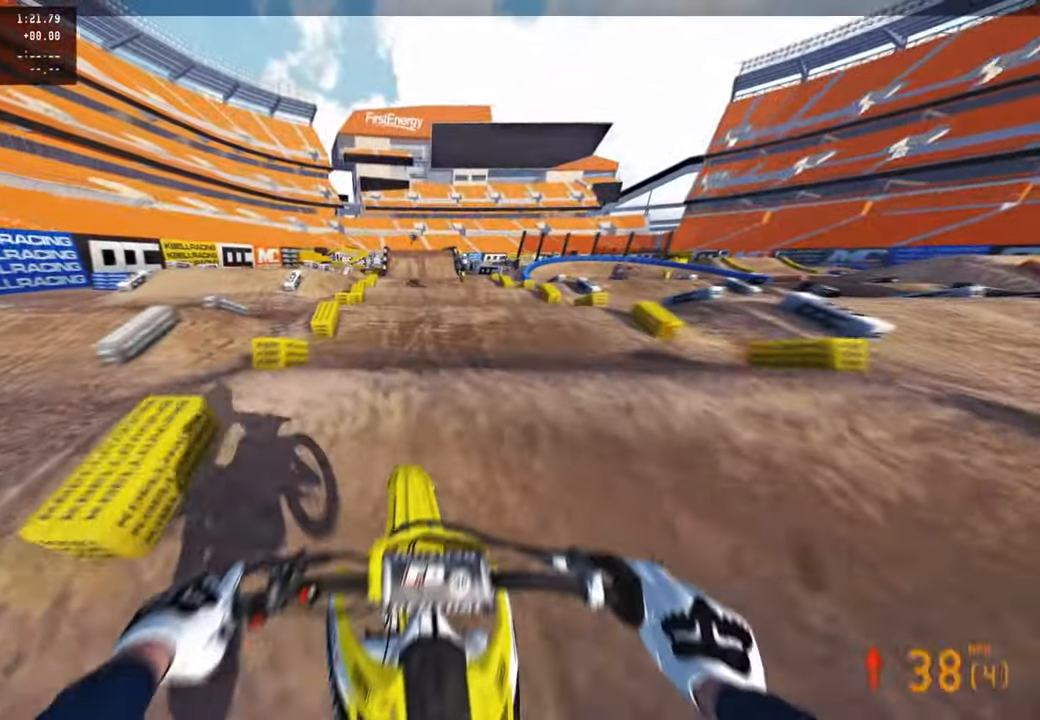
{"buttons": ["R1", "R2"], "left_stick": "center", "right_stick": "down-left", "events": [[16, "R1", "down"], [66, "R1", "up"], [116, "right_stick", "center"], [166, "R1", "down"], [233, "R1", "up"], [283, "right_stick", "down"], [466, "right_stick", "down-left"], [483, "R1", "down"]]}
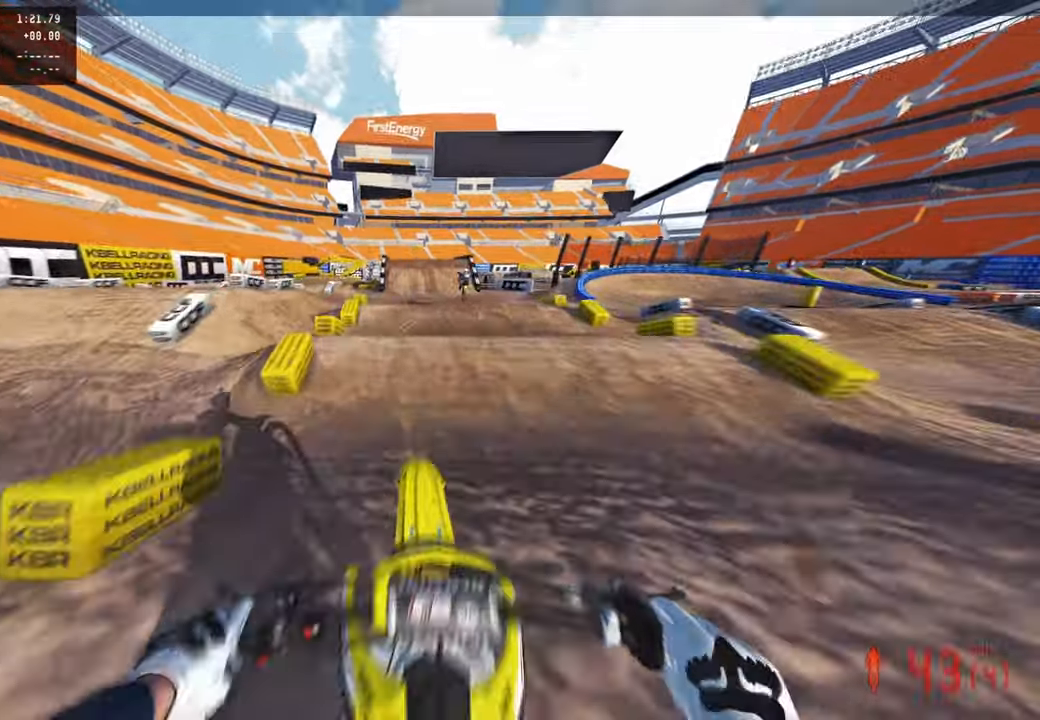
{"buttons": ["R1", "R2"], "left_stick": "center", "right_stick": "down-left", "events": [[100, "R1", "up"], [150, "R1", "down"], [416, "R1", "up"], [500, "R1", "down"]]}
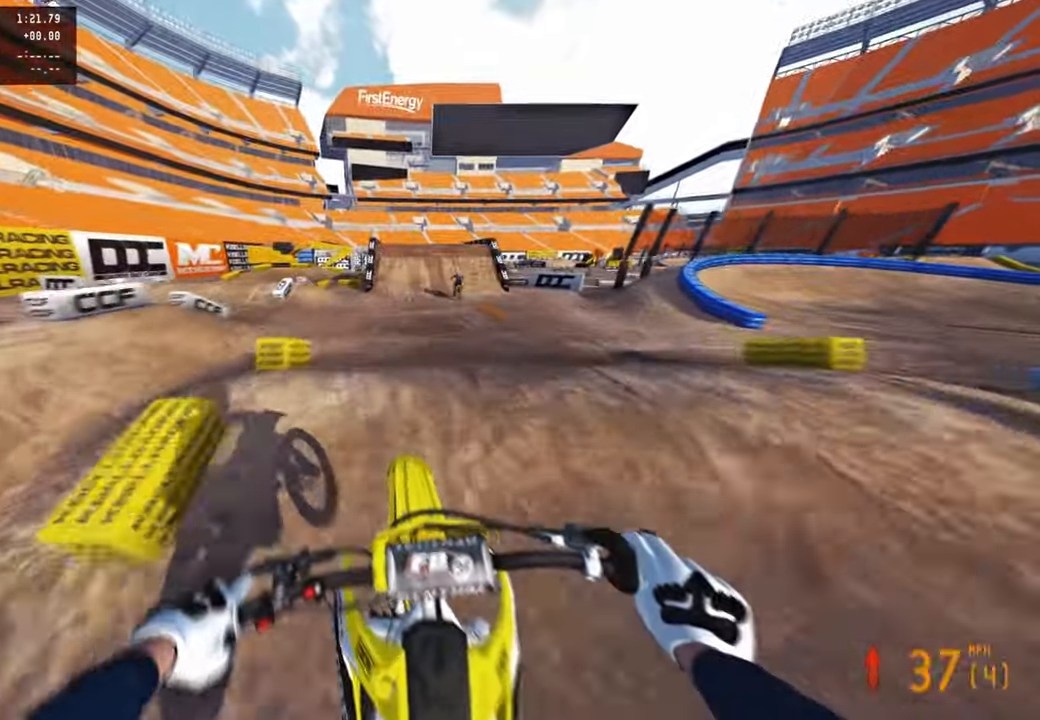
{"buttons": ["R1", "R2"], "left_stick": "center", "right_stick": "down-left", "events": [[66, "R1", "up"], [166, "R1", "down"], [283, "R1", "up"], [383, "R1", "down"]]}
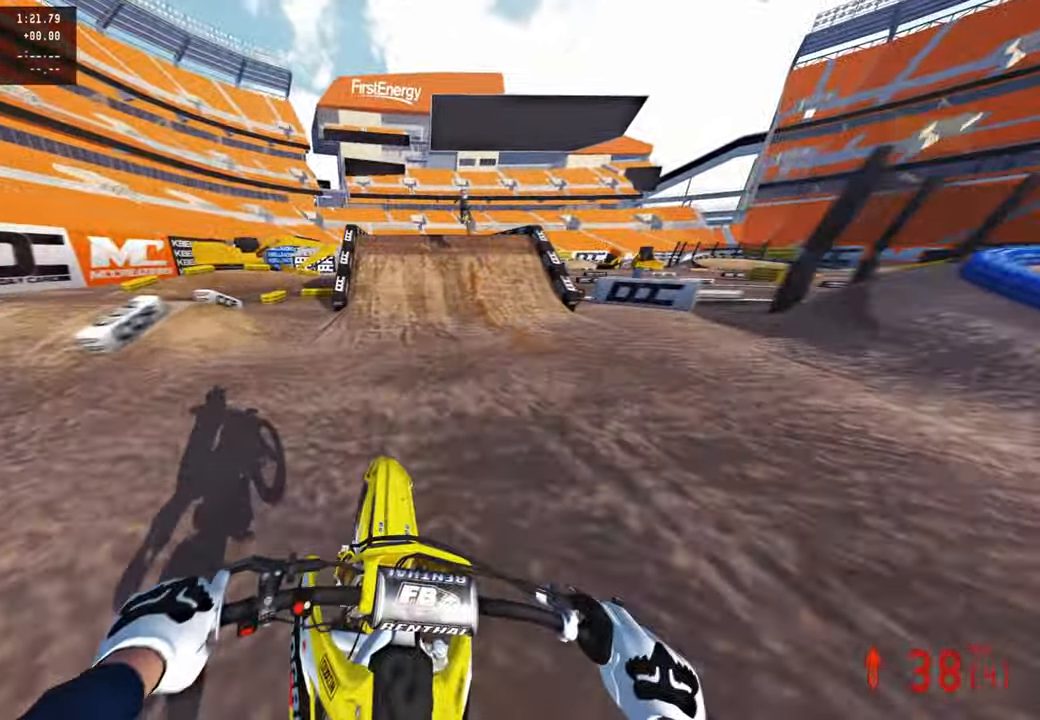
{"buttons": ["R2"], "left_stick": "center", "right_stick": "down-left", "events": [[66, "L1", "down"], [216, "R1", "up"], [216, "R2", "up"], [233, "L1", "up"], [283, "R2", "down"], [350, "R1", "down"], [400, "R1", "up"], [416, "R2", "up"], [500, "R2", "down"]]}
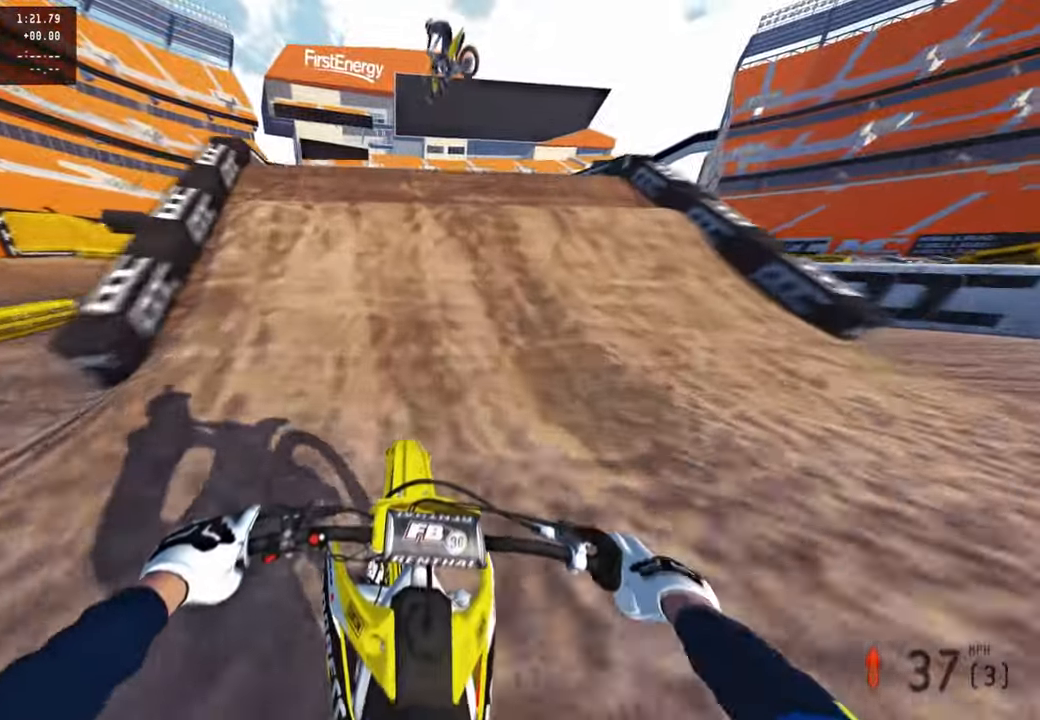
{"buttons": [], "left_stick": "right", "right_stick": "right", "events": [[100, "right_stick", "center"], [116, "left_stick", "left"], [133, "R2", "up"], [166, "left_stick", "up-left"], [233, "right_stick", "right"], [283, "R3", "down"], [383, "R3", "up"], [383, "left_stick", "center"], [466, "left_stick", "right"]]}
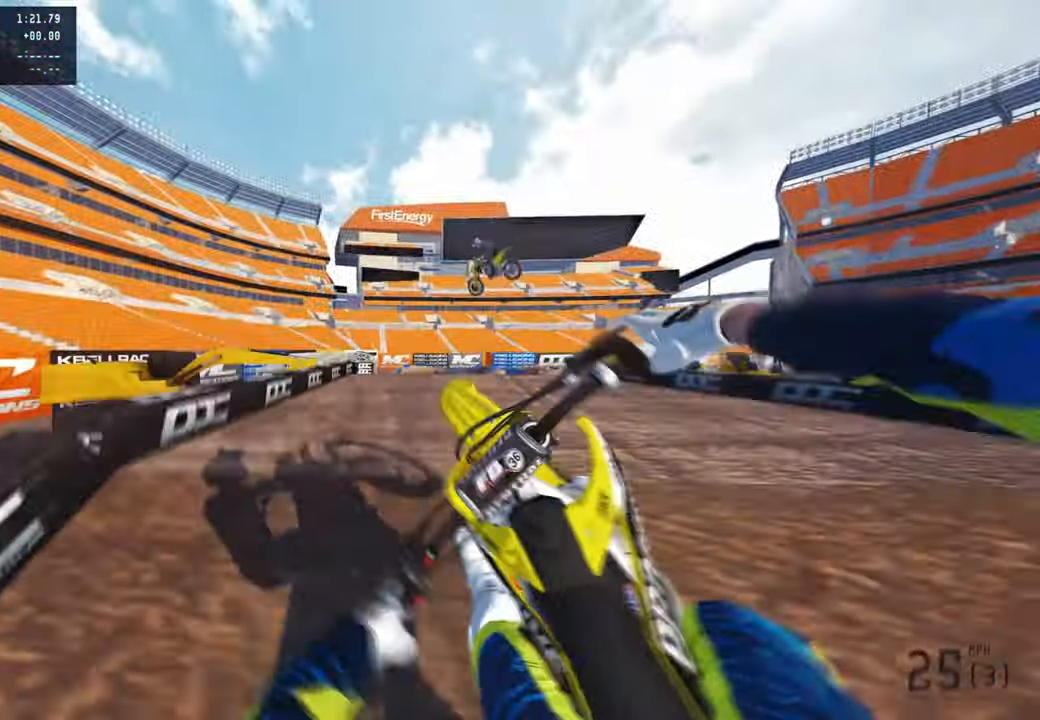
{"buttons": ["R2"], "left_stick": "up-right", "right_stick": "up-right", "events": [[100, "R3", "down"], [116, "right_stick", "up-right"], [216, "R3", "up"], [283, "left_stick", "up-right"], [433, "R2", "down"]]}
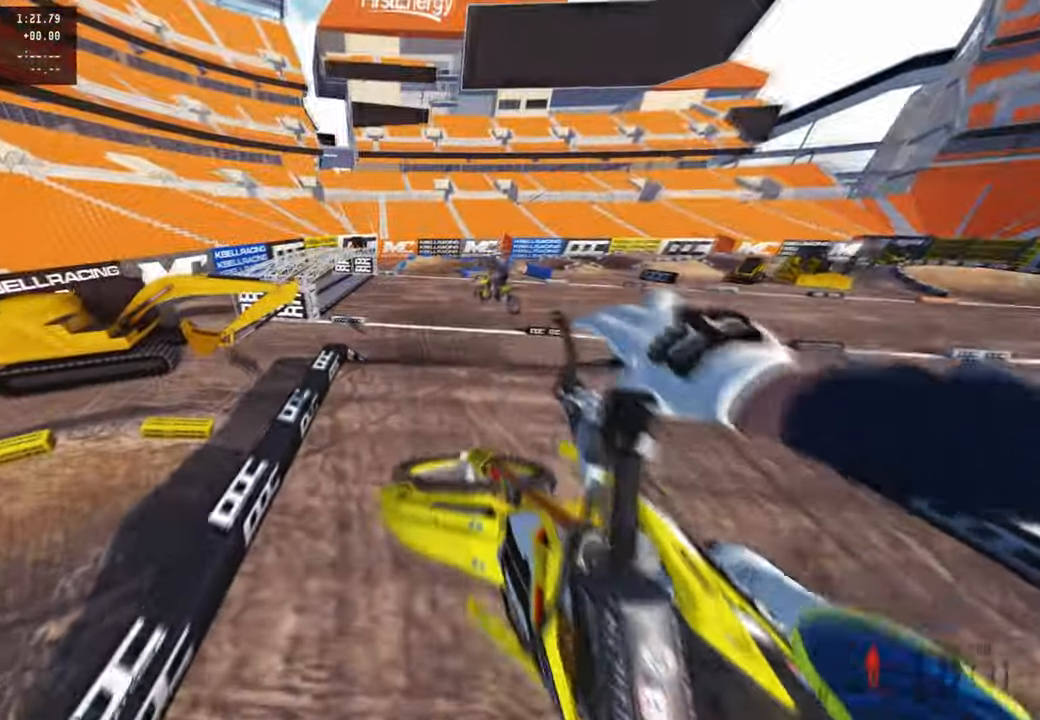
{"buttons": [], "left_stick": "center", "right_stick": "down-left", "events": [[66, "left_stick", "up"], [250, "L1", "down"], [250, "R2", "up"], [283, "right_stick", "center"], [366, "left_stick", "up-left"], [383, "right_stick", "down-left"], [400, "L1", "up"], [466, "left_stick", "center"]]}
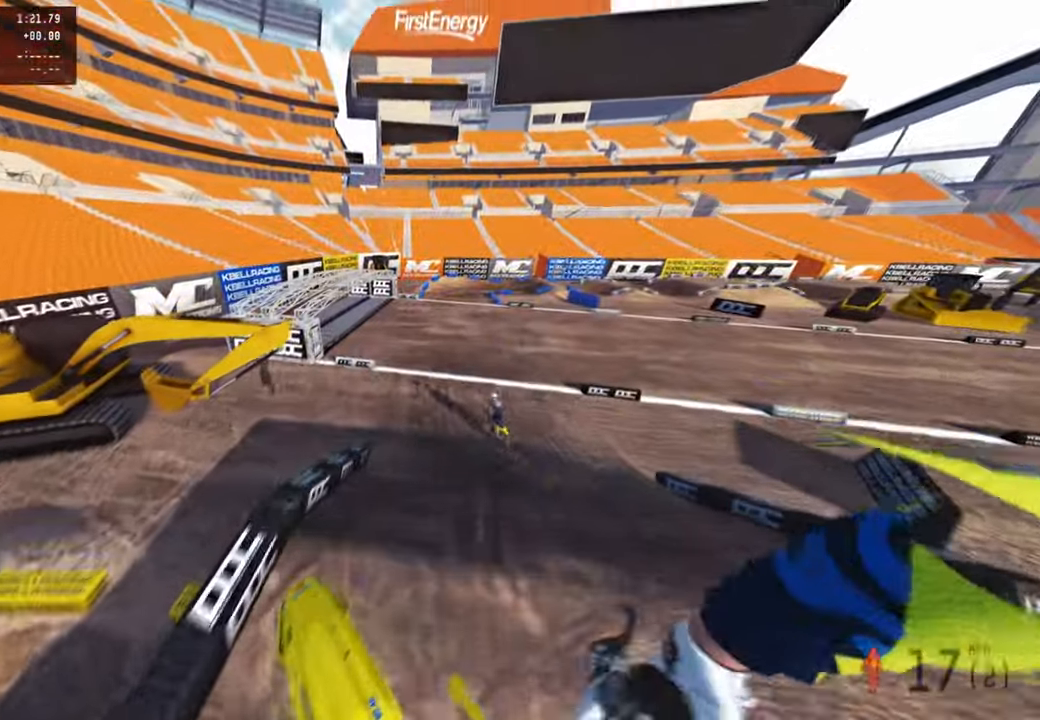
{"buttons": ["R2"], "left_stick": "up", "right_stick": "center", "events": [[83, "R2", "down"], [150, "left_stick", "up-left"], [166, "R1", "down"], [233, "R1", "up"], [300, "left_stick", "up"], [500, "right_stick", "center"]]}
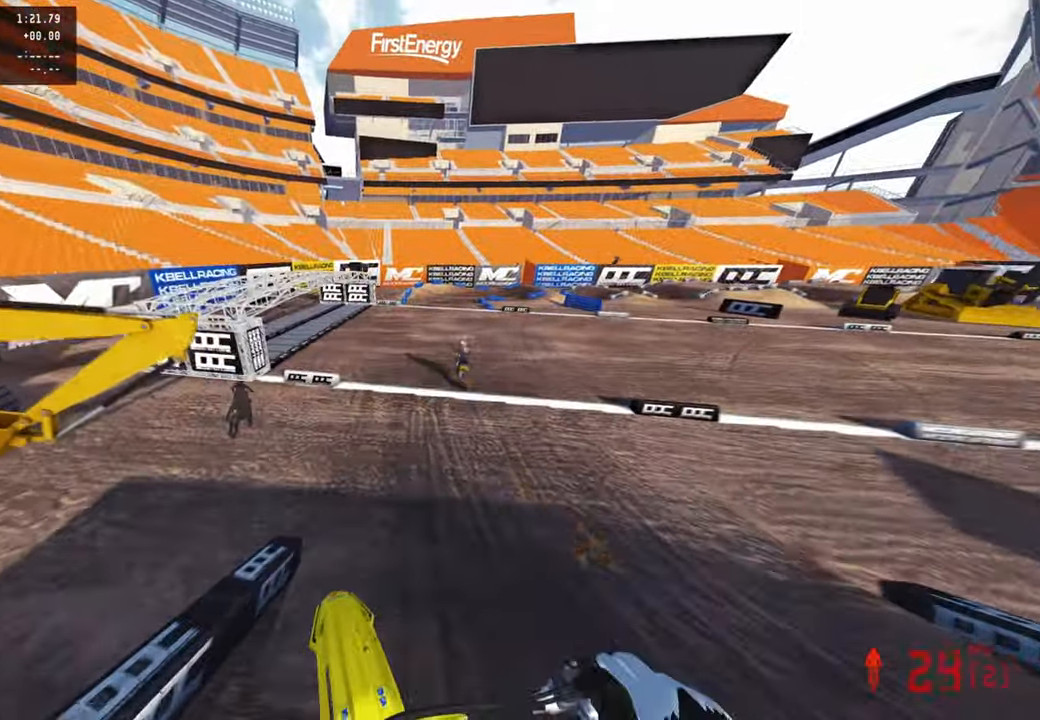
{"buttons": ["R2"], "left_stick": "up", "right_stick": "up", "events": [[383, "right_stick", "up"]]}
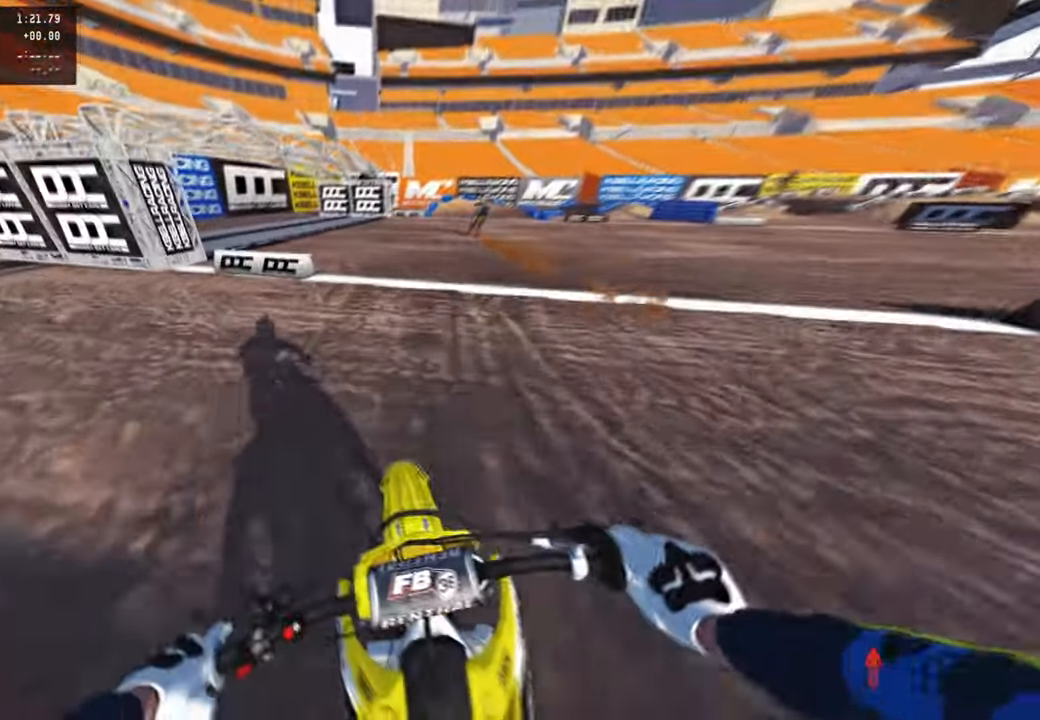
{"buttons": ["R2"], "left_stick": "up", "right_stick": "up", "events": []}
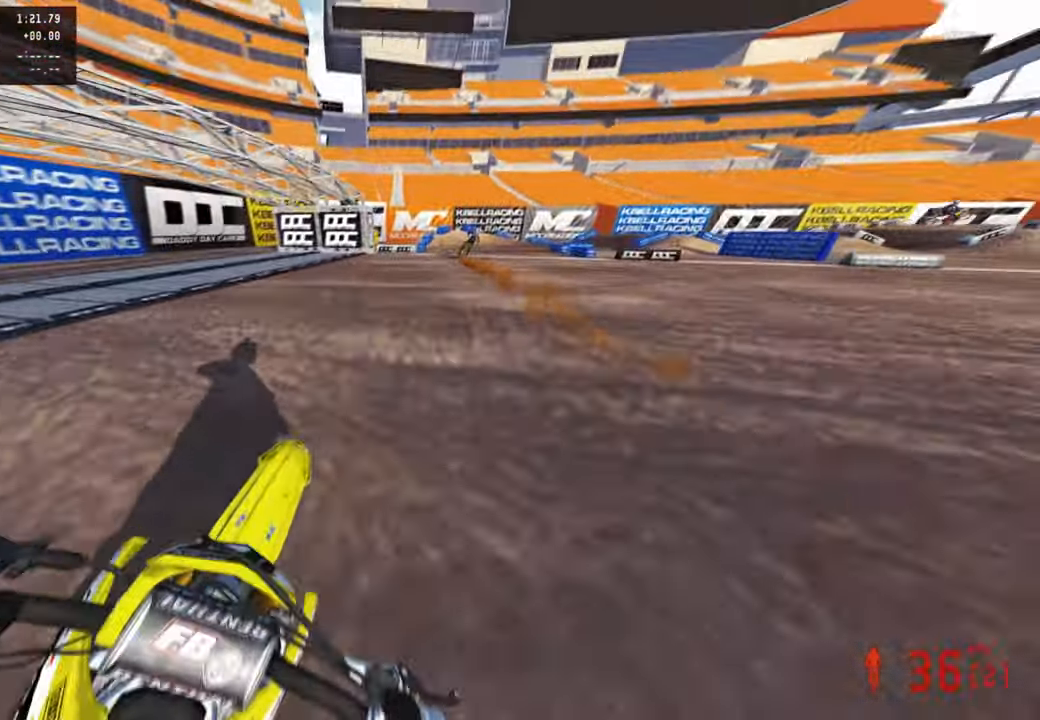
{"buttons": [], "left_stick": "up-right", "right_stick": "up-left", "events": [[166, "R1", "down"], [166, "R3", "down"], [166, "left_stick", "up-right"], [216, "R1", "up"], [266, "right_stick", "up-left"], [283, "R3", "up"], [383, "R2", "up"]]}
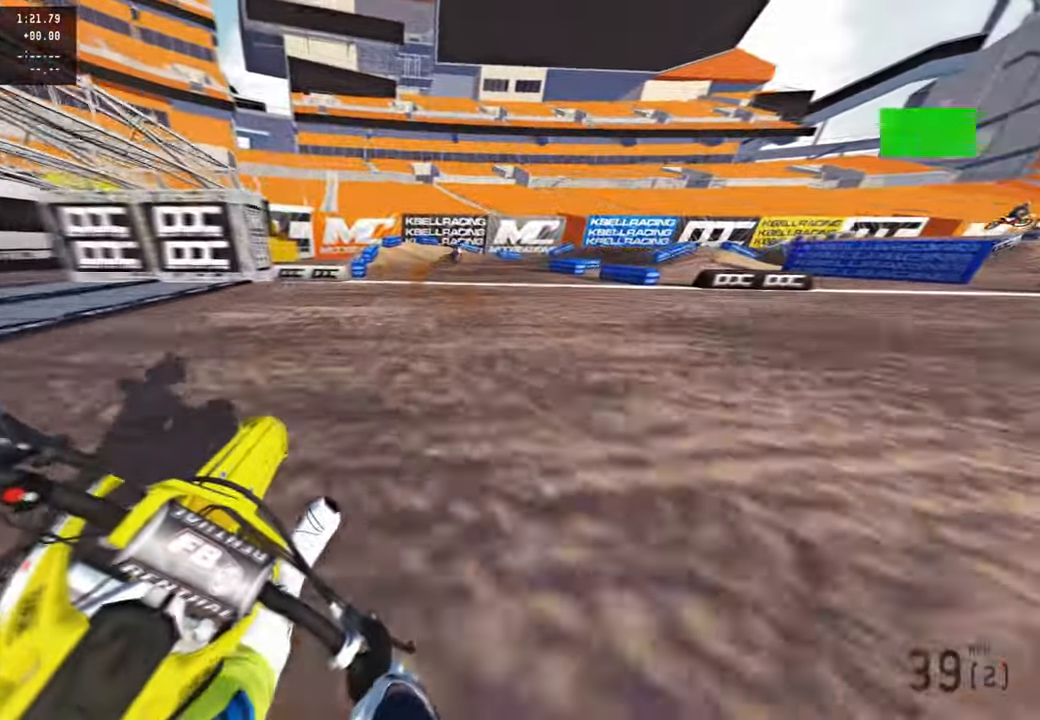
{"buttons": ["R2"], "left_stick": "up-right", "right_stick": "up-left", "events": [[133, "R2", "down"], [216, "R1", "down"], [266, "R1", "up"]]}
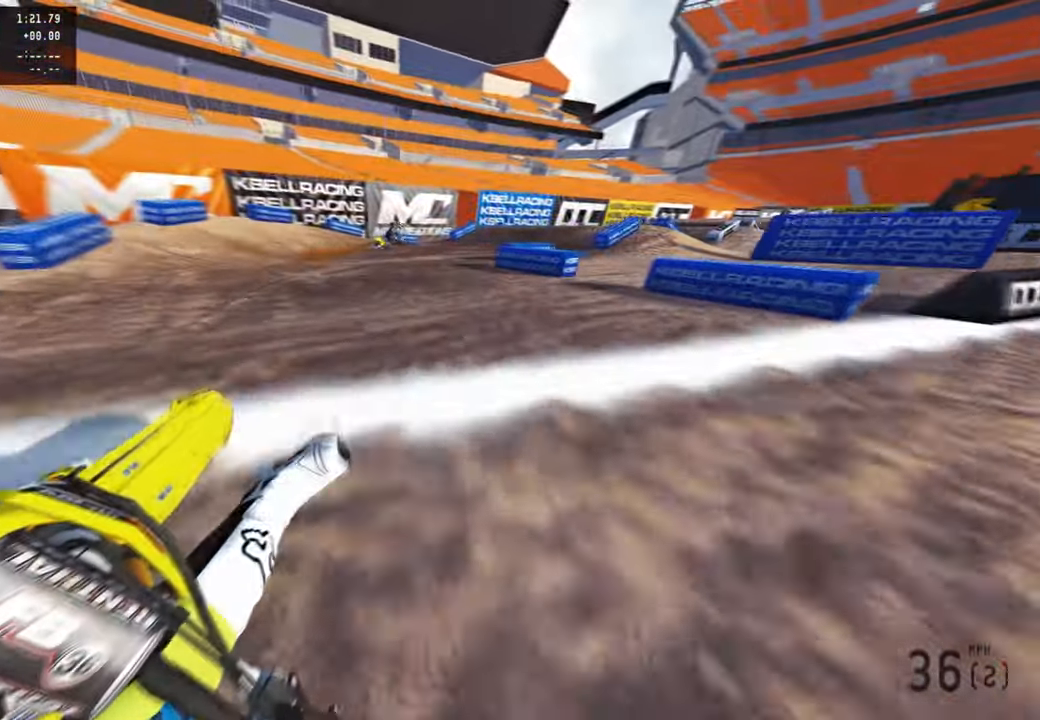
{"buttons": ["R2"], "left_stick": "up-right", "right_stick": "up-left", "events": []}
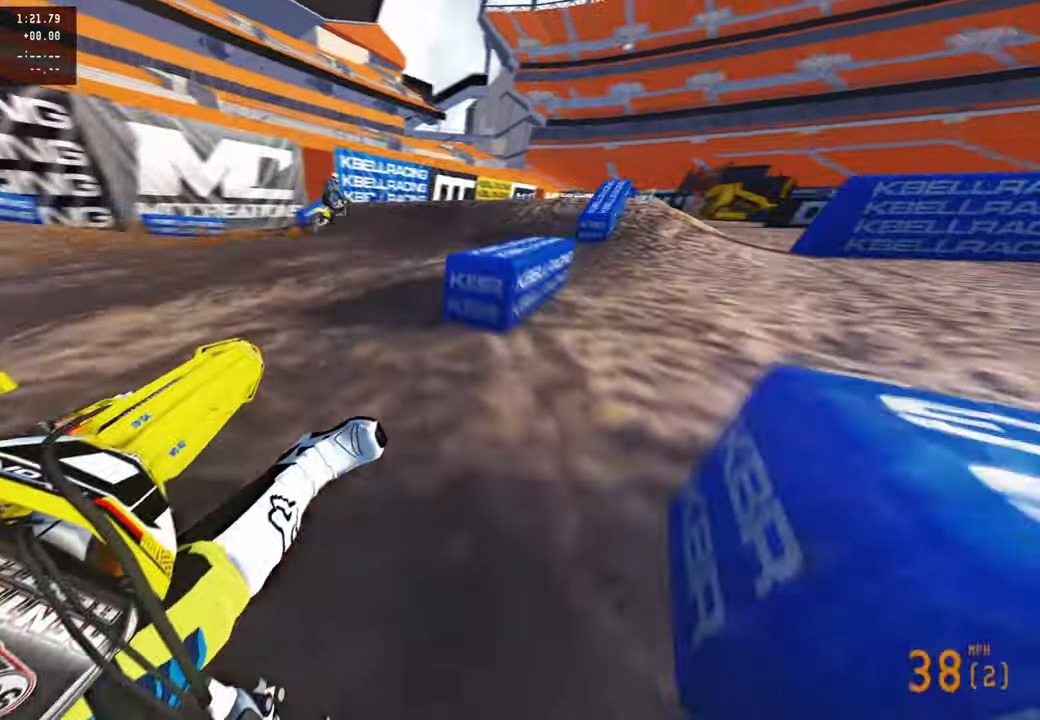
{"buttons": ["R2"], "left_stick": "up", "right_stick": "center", "events": [[150, "R3", "down"], [233, "left_stick", "up"], [233, "right_stick", "center"], [250, "R3", "up"], [316, "right_stick", "down"], [416, "right_stick", "center"]]}
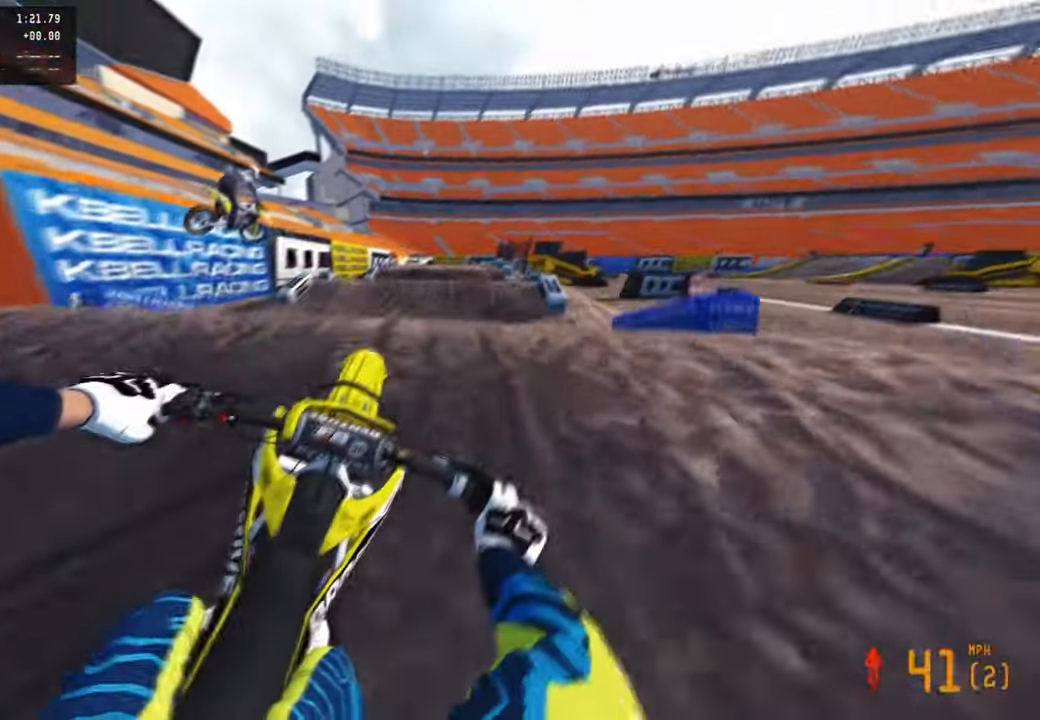
{"buttons": ["R2"], "left_stick": "up", "right_stick": "up", "events": [[33, "right_stick", "up"]]}
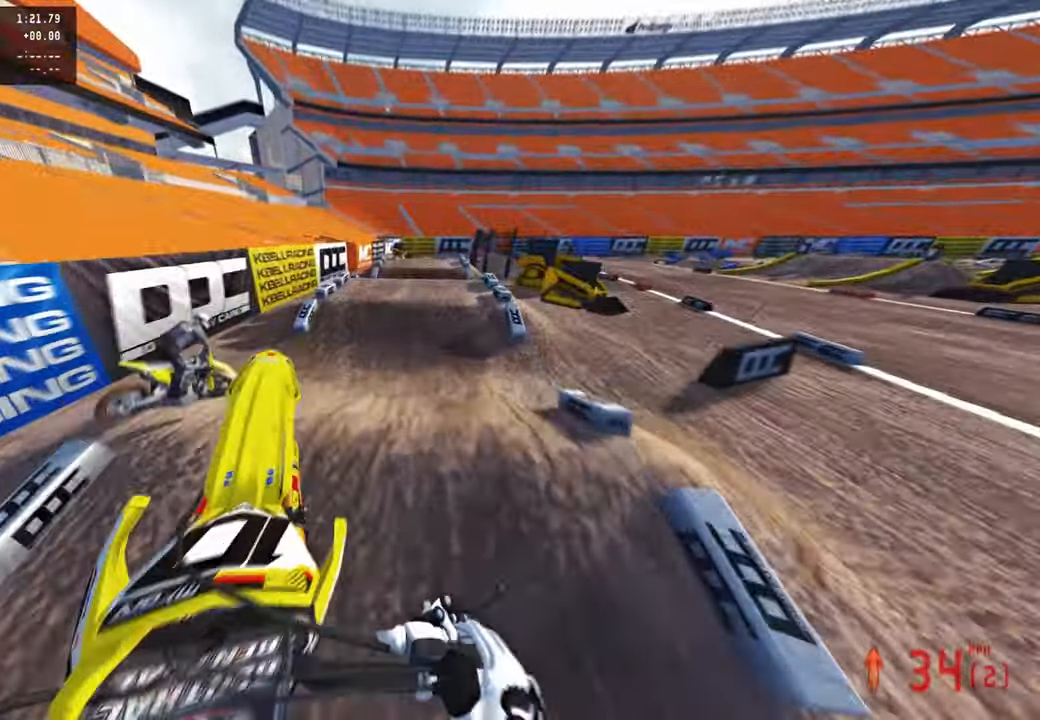
{"buttons": ["R2"], "left_stick": "up-left", "right_stick": "up", "events": [[16, "right_stick", "down-left"], [33, "R2", "up"], [166, "R2", "down"], [233, "R1", "down"], [233, "left_stick", "up-left"], [283, "R1", "up"], [416, "right_stick", "center"], [466, "right_stick", "up"]]}